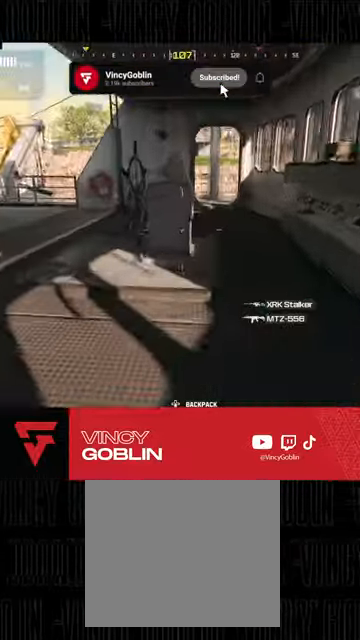
Gameplay with a controller (PlayStation layout); each line is a JSON object with the inputs held at the frame after it (dt_ms = milliseconds from this image to that frame). "events" lists button and stick changes between this image and that frame as [ms after this image, input, new state], when the widget could be followed in between.
{"dt_ms": 500, "buttons": ["L3"], "left_stick": "up", "right_stick": "center", "events": [[100, "L3", "up"], [100, "right_stick", "left"], [300, "L3", "down"], [333, "right_stick", "center"], [433, "L3", "up"], [500, "L3", "down"]]}
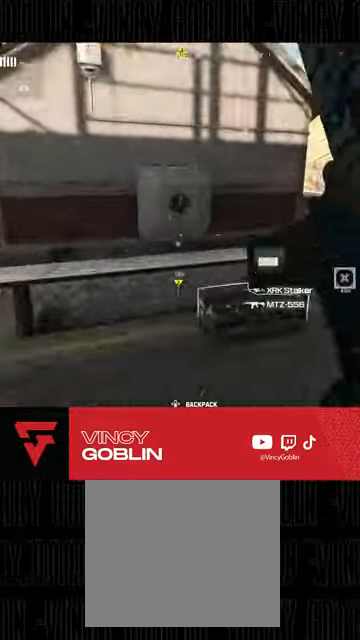
{"dt_ms": 500, "buttons": [], "left_stick": "down", "right_stick": "center", "events": [[33, "left_stick", "up-right"], [67, "SQUARE", "down"], [100, "L3", "up"], [167, "SQUARE", "up"], [200, "left_stick", "down-right"], [233, "SQUARE", "down"], [333, "SQUARE", "up"], [367, "left_stick", "down"]]}
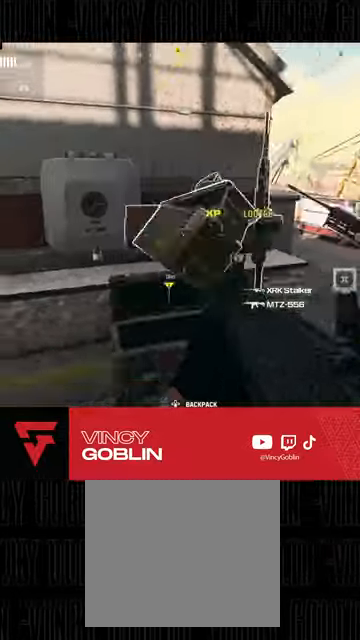
{"dt_ms": 500, "buttons": [], "left_stick": "center", "right_stick": "center", "events": [[33, "right_stick", "down-right"], [167, "left_stick", "center"], [167, "right_stick", "center"], [233, "left_stick", "up-left"], [300, "TRIANGLE", "down"], [333, "left_stick", "center"], [400, "TRIANGLE", "up"], [400, "left_stick", "down-right"], [500, "left_stick", "center"]]}
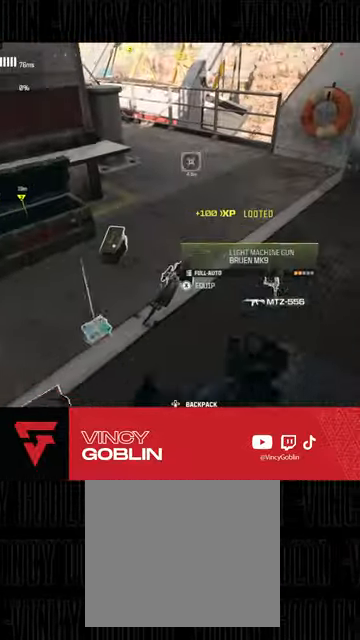
{"dt_ms": 500, "buttons": [], "left_stick": "up-left", "right_stick": "down-right", "events": [[67, "left_stick", "up-left"], [200, "left_stick", "center"], [267, "left_stick", "down-right"], [433, "left_stick", "up-left"], [467, "right_stick", "down-right"]]}
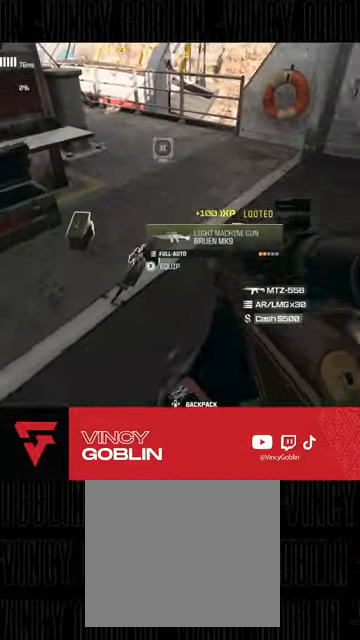
{"dt_ms": 500, "buttons": [], "left_stick": "up-right", "right_stick": "center", "events": [[33, "right_stick", "center"], [133, "left_stick", "left"], [200, "SQUARE", "down"], [233, "left_stick", "down"], [300, "SQUARE", "up"], [333, "left_stick", "down-right"], [500, "left_stick", "up-right"]]}
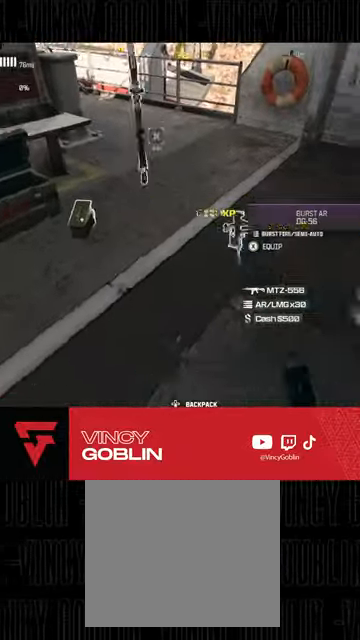
{"dt_ms": 500, "buttons": [], "left_stick": "up", "right_stick": "center", "events": [[33, "left_stick", "up"], [33, "right_stick", "right"], [100, "right_stick", "center"], [333, "left_stick", "center"], [467, "left_stick", "up"]]}
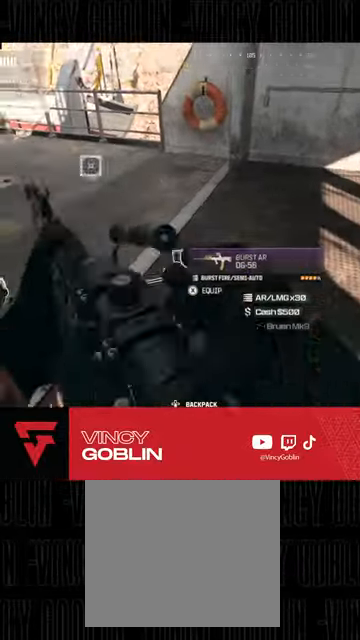
{"dt_ms": 500, "buttons": [], "left_stick": "center", "right_stick": "center", "events": [[333, "left_stick", "center"]]}
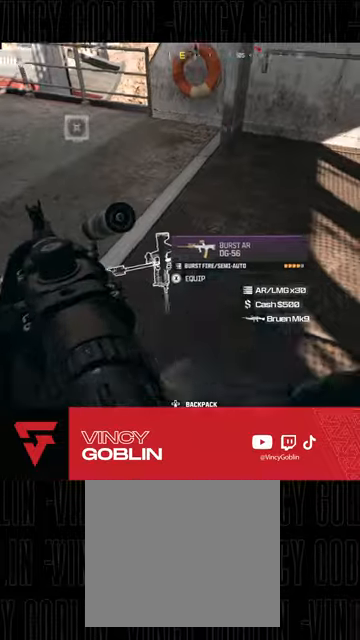
{"dt_ms": 500, "buttons": [], "left_stick": "up", "right_stick": "center", "events": [[100, "left_stick", "up"]]}
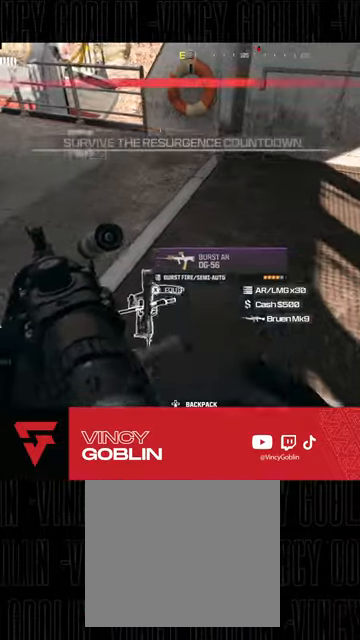
{"dt_ms": 500, "buttons": ["L3"], "left_stick": "up-left", "right_stick": "up-left", "events": [[67, "left_stick", "center"], [233, "left_stick", "up-left"], [333, "L3", "down"], [333, "right_stick", "up-left"]]}
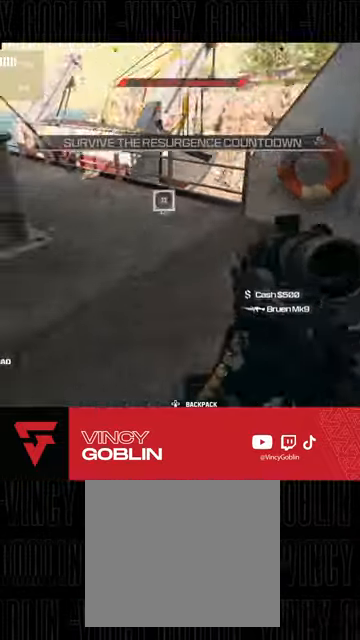
{"dt_ms": 500, "buttons": [], "left_stick": "down-left", "right_stick": "center", "events": [[67, "L3", "up"], [100, "right_stick", "up-right"], [267, "L1", "down"], [333, "left_stick", "left"], [333, "right_stick", "center"], [367, "L1", "up"], [433, "left_stick", "down-left"]]}
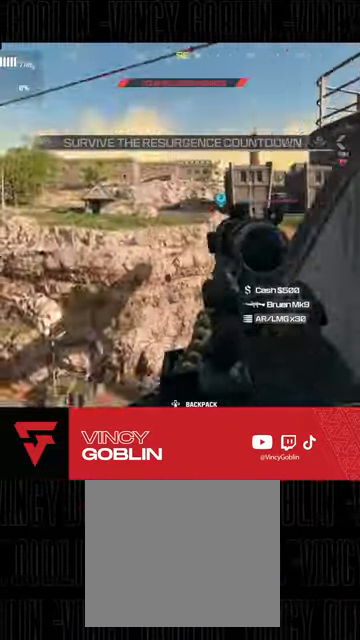
{"dt_ms": 500, "buttons": ["L2"], "left_stick": "center", "right_stick": "left", "events": [[67, "right_stick", "up-right"], [200, "right_stick", "center"], [467, "L2", "down"], [467, "left_stick", "center"], [467, "right_stick", "left"]]}
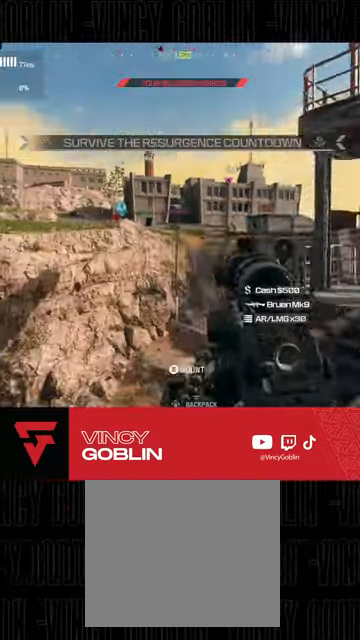
{"dt_ms": 1000, "buttons": ["L2"], "left_stick": "center", "right_stick": "center"}
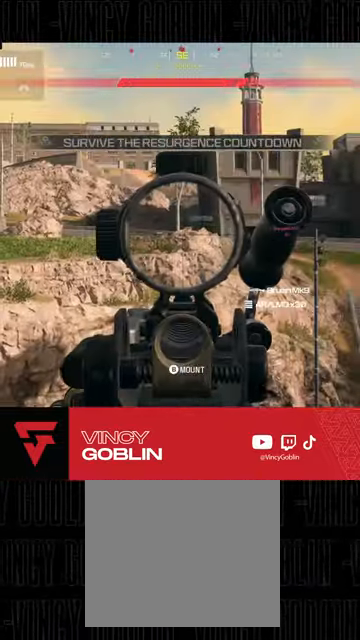
{"dt_ms": 500, "buttons": ["L2"], "left_stick": "center", "right_stick": "center"}
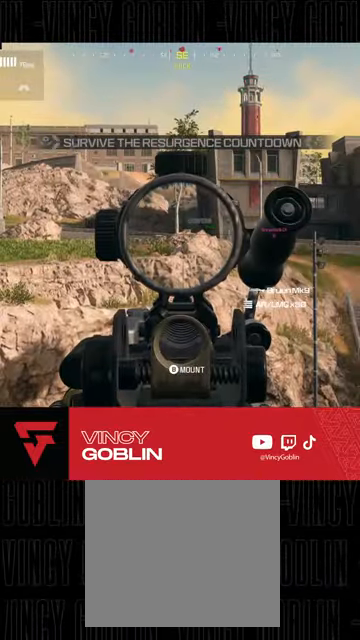
{"dt_ms": 500, "buttons": ["L2"], "left_stick": "center", "right_stick": "right"}
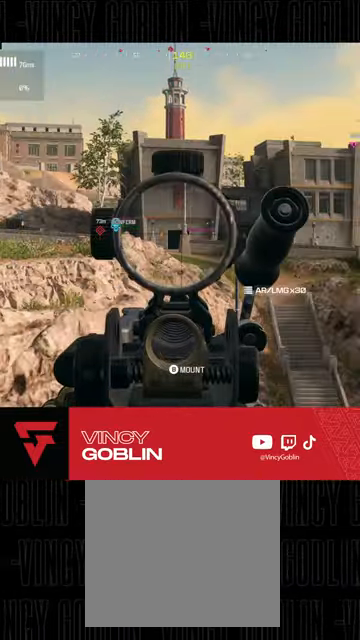
{"dt_ms": 500, "buttons": ["L2"], "left_stick": "center", "right_stick": "center"}
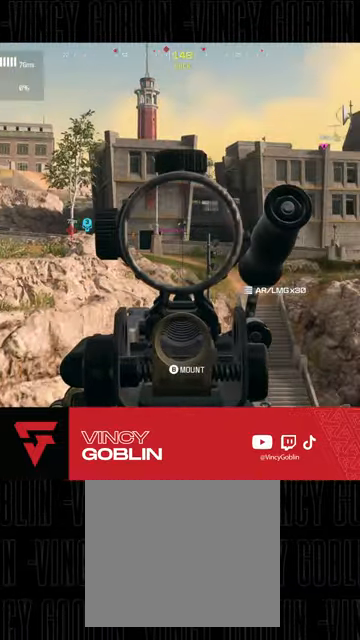
{"dt_ms": 500, "buttons": [], "left_stick": "up-left", "right_stick": "down-left", "events": [[67, "L2", "up"], [100, "right_stick", "down-left"], [133, "left_stick", "up-right"], [233, "L3", "down"], [333, "L3", "up"], [367, "left_stick", "up-left"]]}
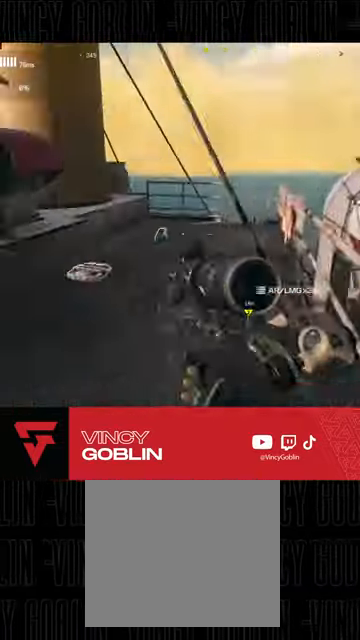
{"dt_ms": 500, "buttons": [], "left_stick": "up-left", "right_stick": "down-right", "events": [[33, "L3", "down"], [33, "right_stick", "center"], [133, "L3", "up"], [200, "L3", "down"], [233, "TRIANGLE", "down"], [300, "L3", "up"], [300, "TRIANGLE", "up"], [500, "right_stick", "down-right"]]}
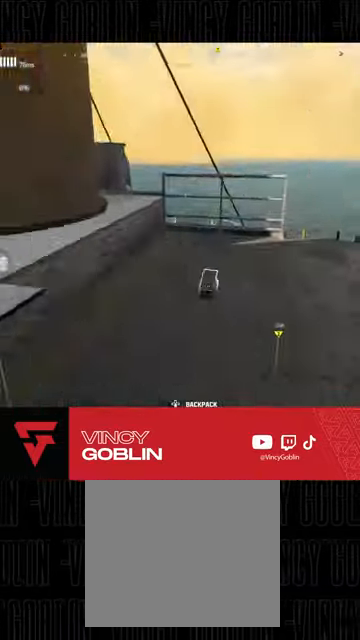
{"dt_ms": 500, "buttons": [], "left_stick": "up", "right_stick": "center", "events": [[33, "L3", "down"], [100, "right_stick", "center"], [167, "left_stick", "up"], [233, "right_stick", "right"], [367, "L3", "up"], [433, "right_stick", "center"]]}
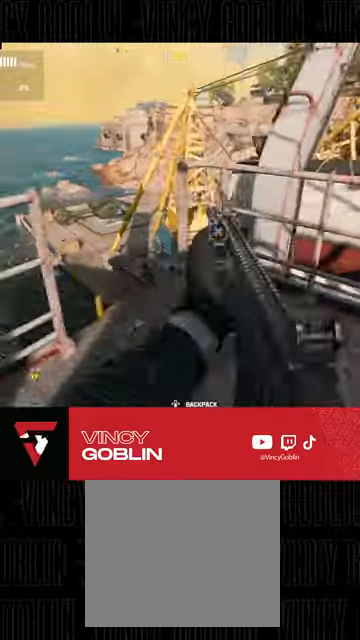
{"dt_ms": 500, "buttons": [], "left_stick": "up", "right_stick": "down-right", "events": [[33, "right_stick", "down"], [167, "L1", "down"], [300, "L1", "up"], [300, "left_stick", "up-left"], [500, "left_stick", "up"], [500, "right_stick", "down-right"]]}
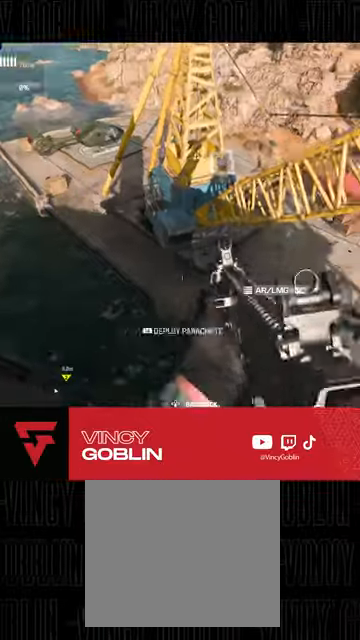
{"dt_ms": 500, "buttons": [], "left_stick": "up-right", "right_stick": "right", "events": [[167, "L1", "down"], [233, "L1", "up"], [300, "L1", "down"], [300, "right_stick", "up-right"], [367, "right_stick", "right"], [433, "L1", "up"], [433, "left_stick", "up-right"]]}
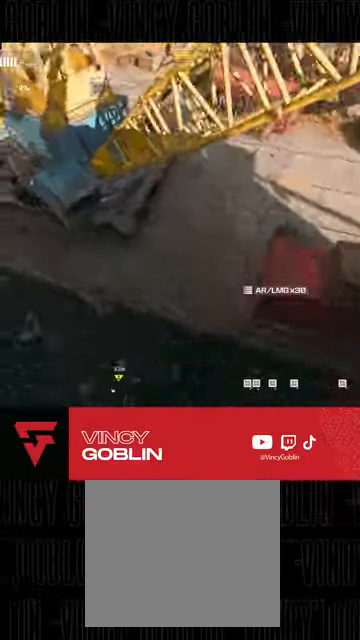
{"dt_ms": 500, "buttons": [], "left_stick": "up-right", "right_stick": "right", "events": [[167, "left_stick", "right"], [333, "left_stick", "up-right"]]}
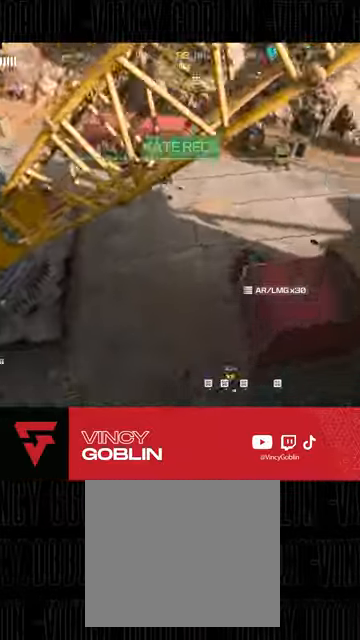
{"dt_ms": 500, "buttons": [], "left_stick": "up-right", "right_stick": "up-right", "events": [[233, "R3", "down"], [400, "R3", "up"], [400, "right_stick", "up-right"]]}
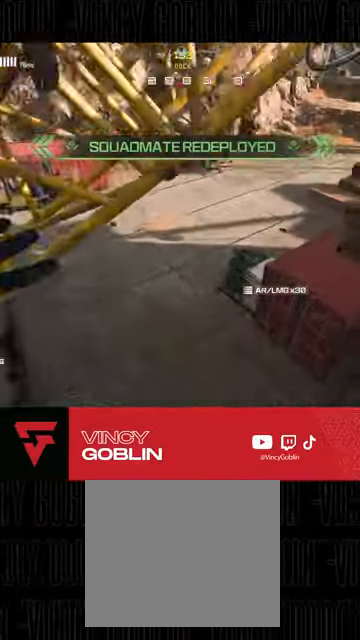
{"dt_ms": 500, "buttons": [], "left_stick": "up-right", "right_stick": "up", "events": [[500, "right_stick", "up"]]}
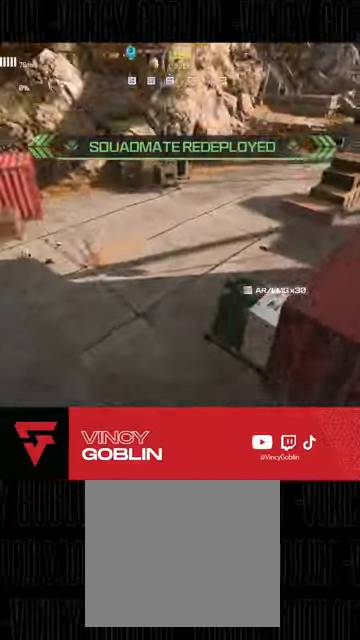
{"dt_ms": 500, "buttons": [], "left_stick": "up-left", "right_stick": "center", "events": [[100, "left_stick", "up-left"], [100, "right_stick", "up-left"], [200, "L3", "down"], [267, "right_stick", "center"], [300, "L3", "up"], [367, "L3", "down"], [500, "L3", "up"]]}
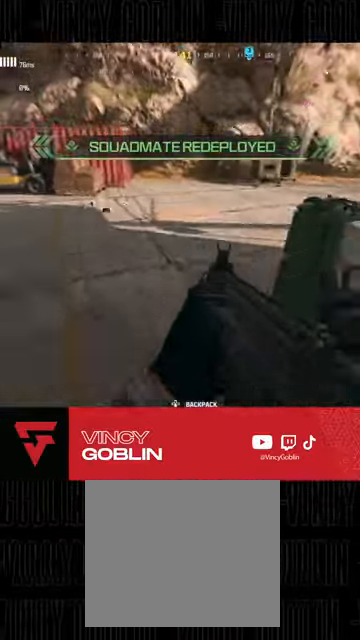
{"dt_ms": 500, "buttons": [], "left_stick": "up-left", "right_stick": "center", "events": [[67, "L3", "down"], [167, "L3", "up"], [200, "right_stick", "right"], [267, "L3", "down"], [333, "L3", "up"], [400, "right_stick", "center"]]}
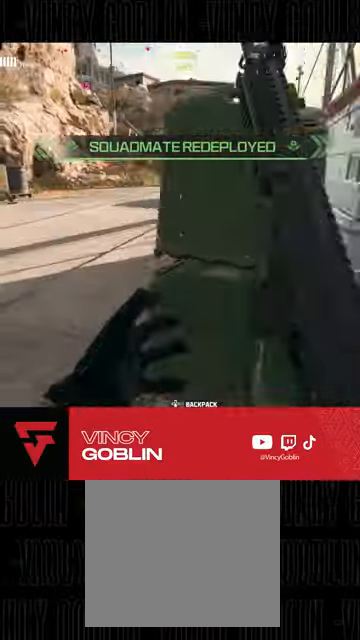
{"dt_ms": 500, "buttons": ["L3"], "left_stick": "up", "right_stick": "up", "events": [[133, "L3", "down"], [167, "right_stick", "right"], [233, "L3", "up"], [267, "right_stick", "center"], [333, "L3", "down"], [433, "L3", "up"], [433, "left_stick", "up"], [500, "L3", "down"], [500, "right_stick", "up"]]}
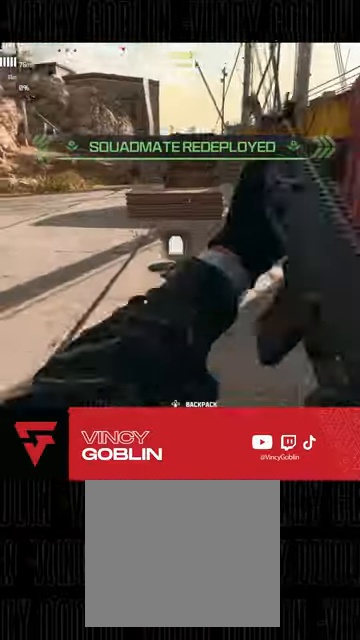
{"dt_ms": 500, "buttons": [], "left_stick": "down-left", "right_stick": "left", "events": [[100, "R3", "down"], [200, "L3", "up"], [200, "R3", "up"], [233, "left_stick", "up-right"], [233, "right_stick", "up-left"], [300, "L1", "down"], [400, "right_stick", "left"], [433, "left_stick", "down-left"], [467, "L1", "up"]]}
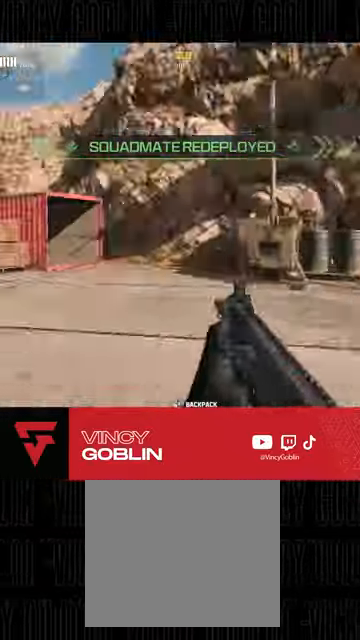
{"dt_ms": 500, "buttons": ["TRIANGLE"], "left_stick": "up", "right_stick": "center", "events": [[133, "right_stick", "center"], [267, "TRIANGLE", "down"], [500, "left_stick", "up"]]}
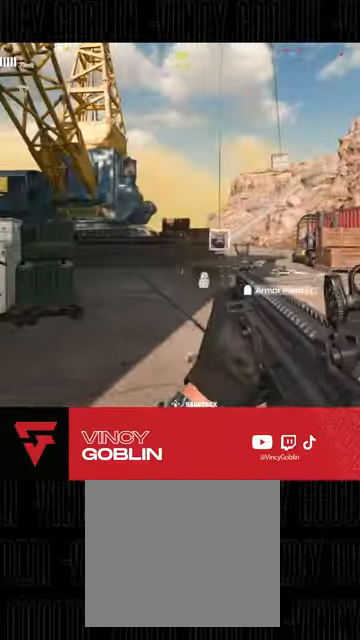
{"dt_ms": 500, "buttons": [], "left_stick": "up", "right_stick": "center", "events": [[33, "TRIANGLE", "up"], [133, "left_stick", "up-right"], [400, "SQUARE", "down"], [467, "left_stick", "up"], [500, "SQUARE", "up"]]}